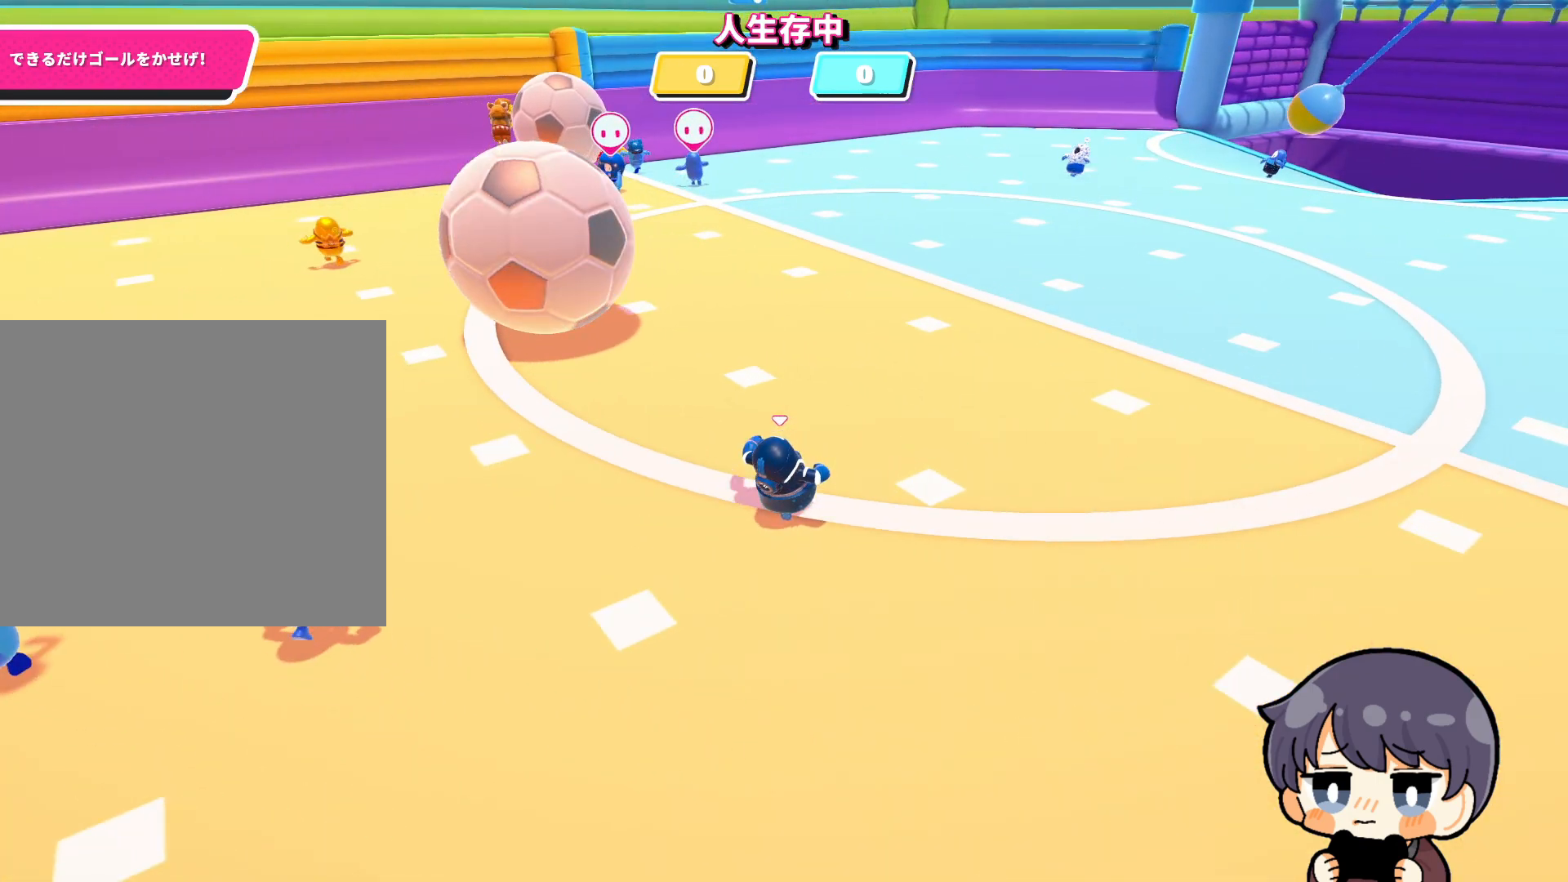
Gameplay with a controller (PlayStation layout); each line is a JSON object with the inputs held at the frame after it. "events" lists button and stick changes between this image and that frame as [ms after this image, input, new state], when the widget could be followed in between.
{"buttons": [], "left_stick": "up-right", "right_stick": "left", "events": []}
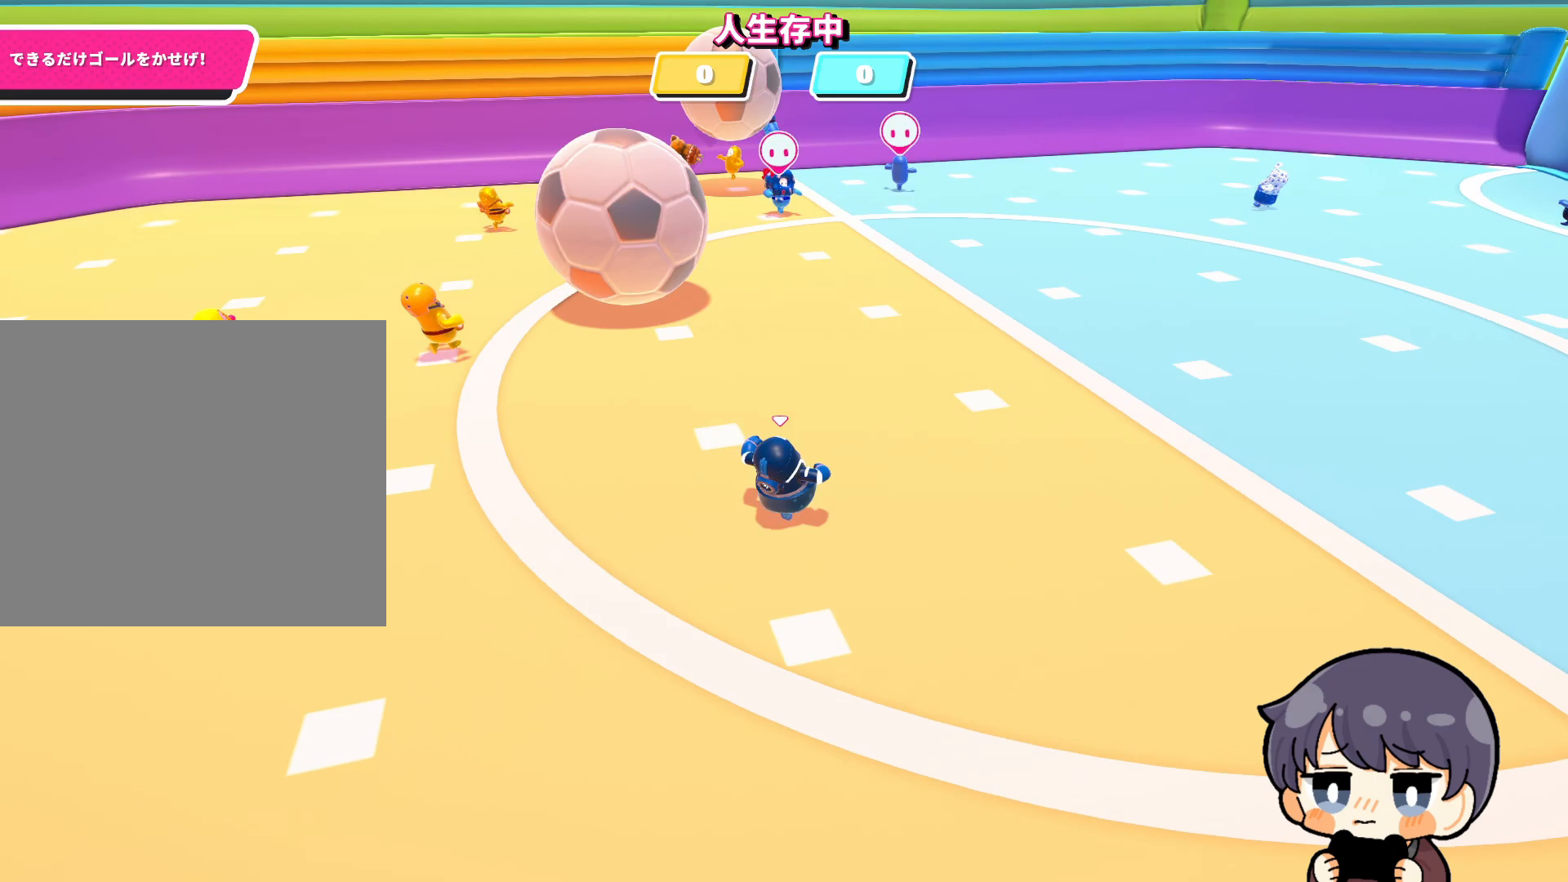
{"buttons": [], "left_stick": "up-right", "right_stick": "up-left", "events": [[150, "right_stick", "up-left"]]}
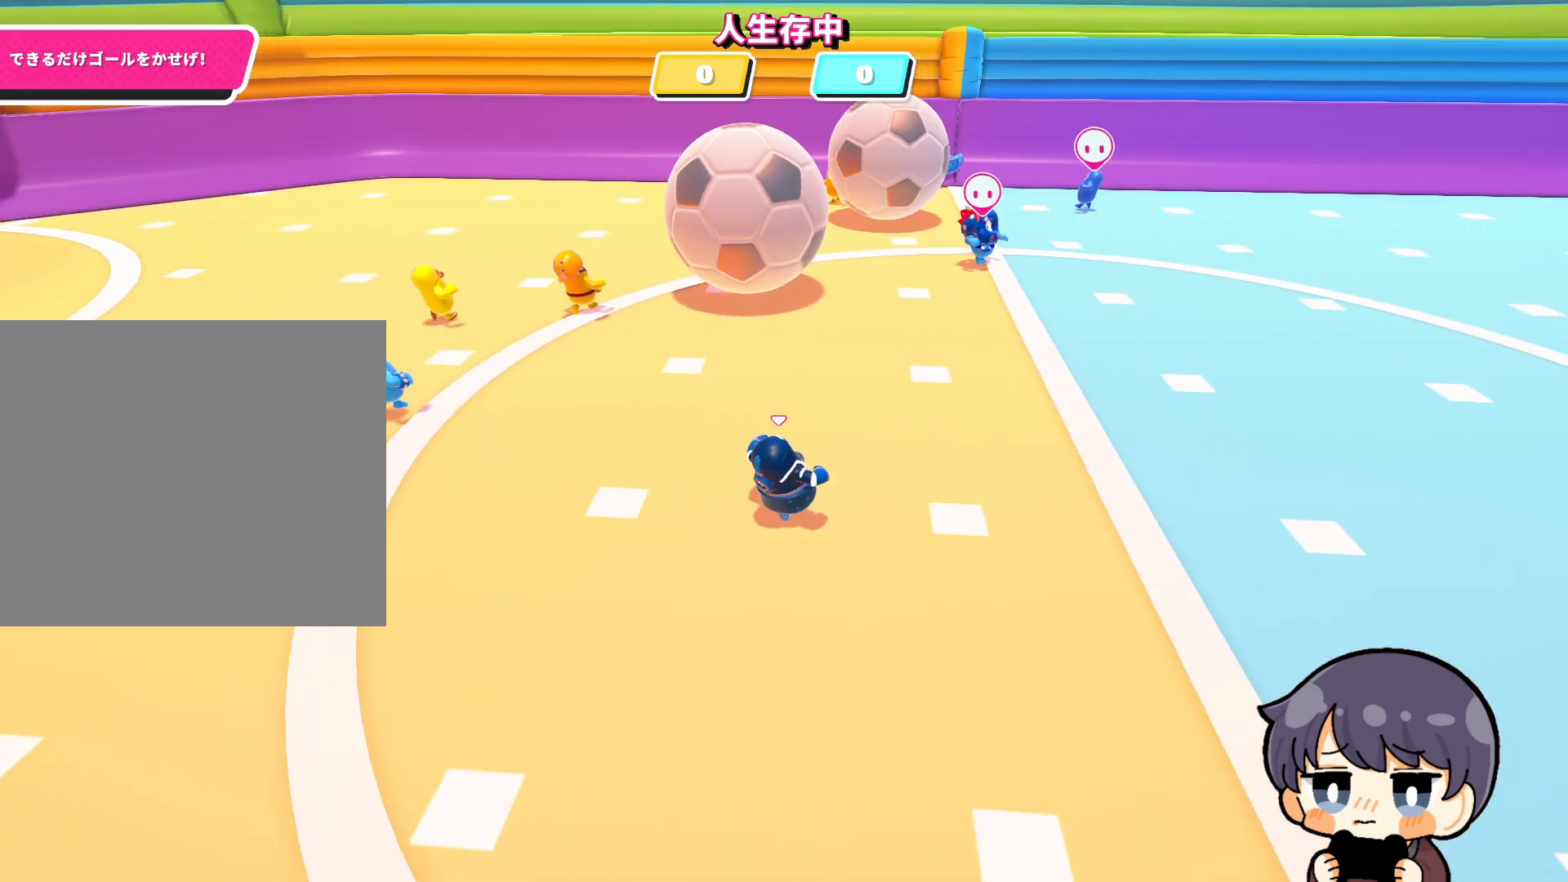
{"buttons": [], "left_stick": "right", "right_stick": "up-left", "events": [[217, "left_stick", "right"]]}
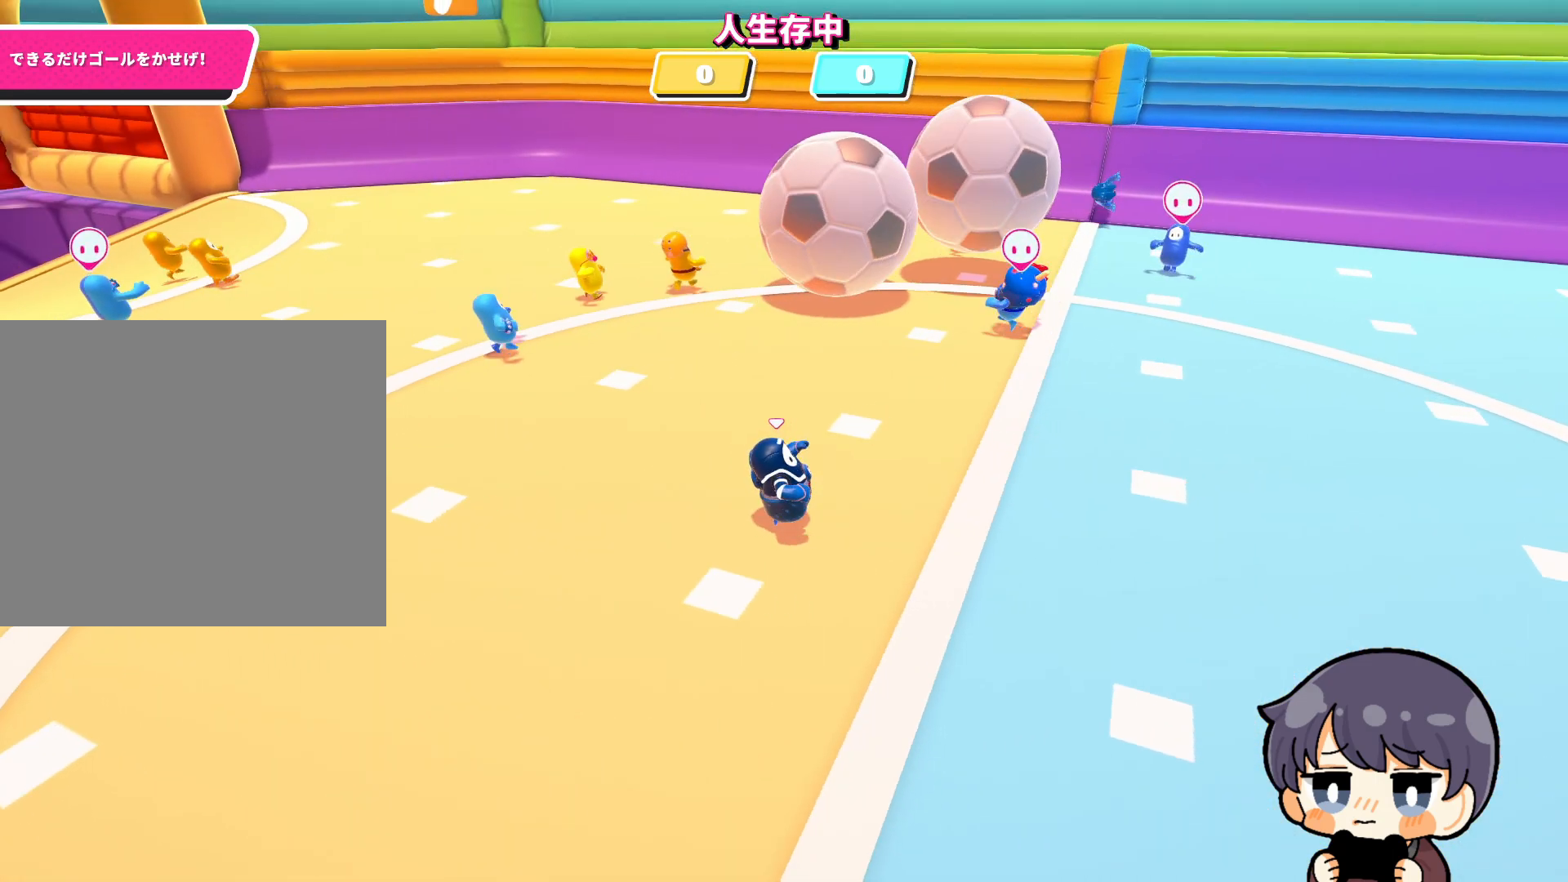
{"buttons": [], "left_stick": "right", "right_stick": "up-left", "events": []}
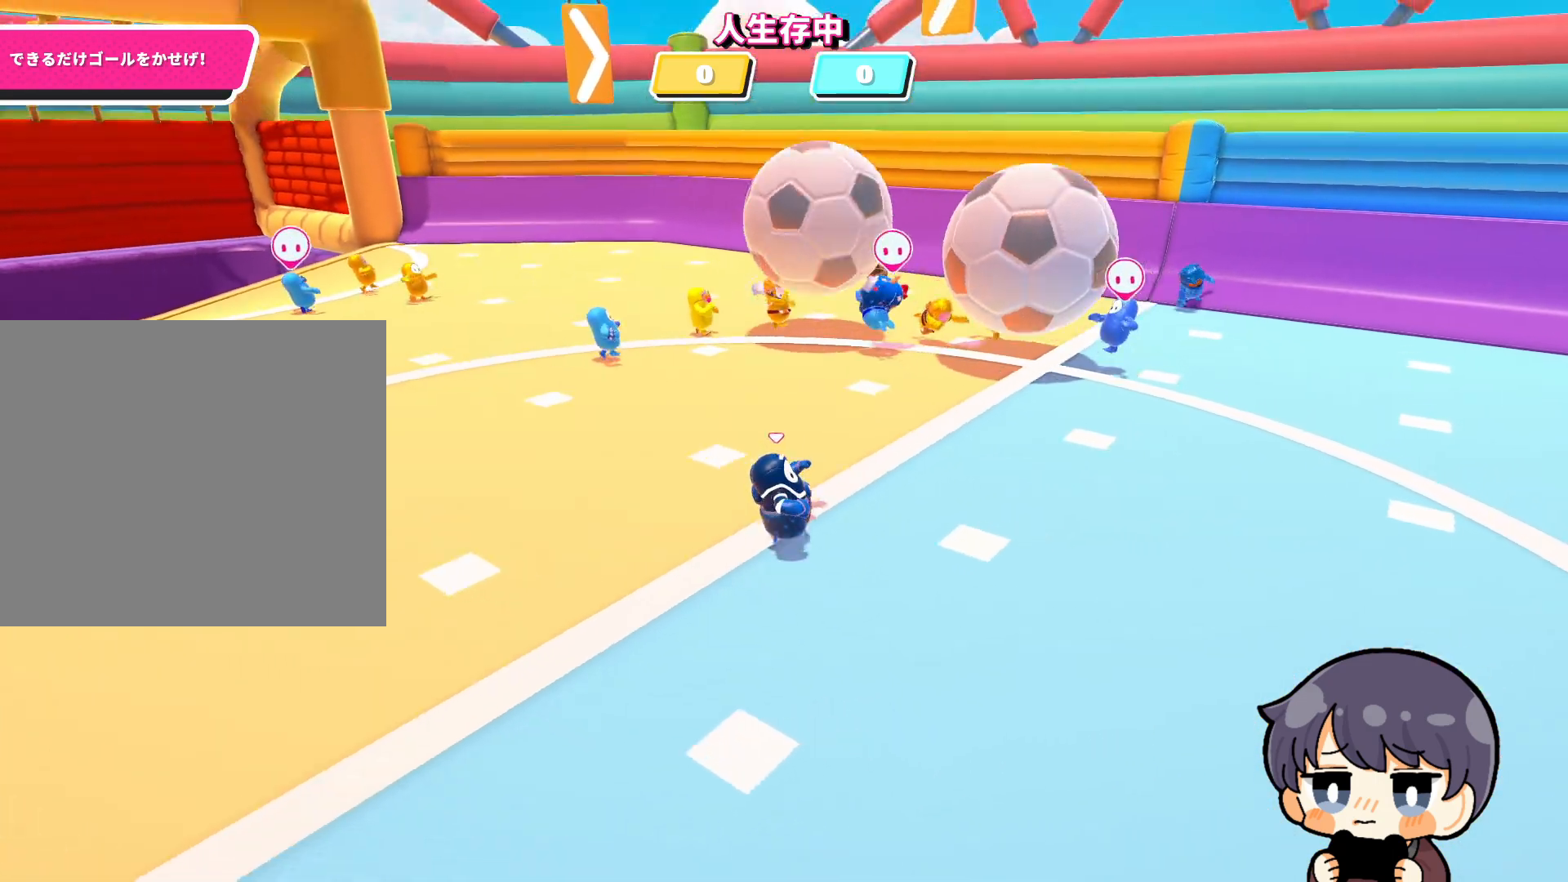
{"buttons": [], "left_stick": "down-right", "right_stick": "up-left", "events": [[350, "left_stick", "down-right"]]}
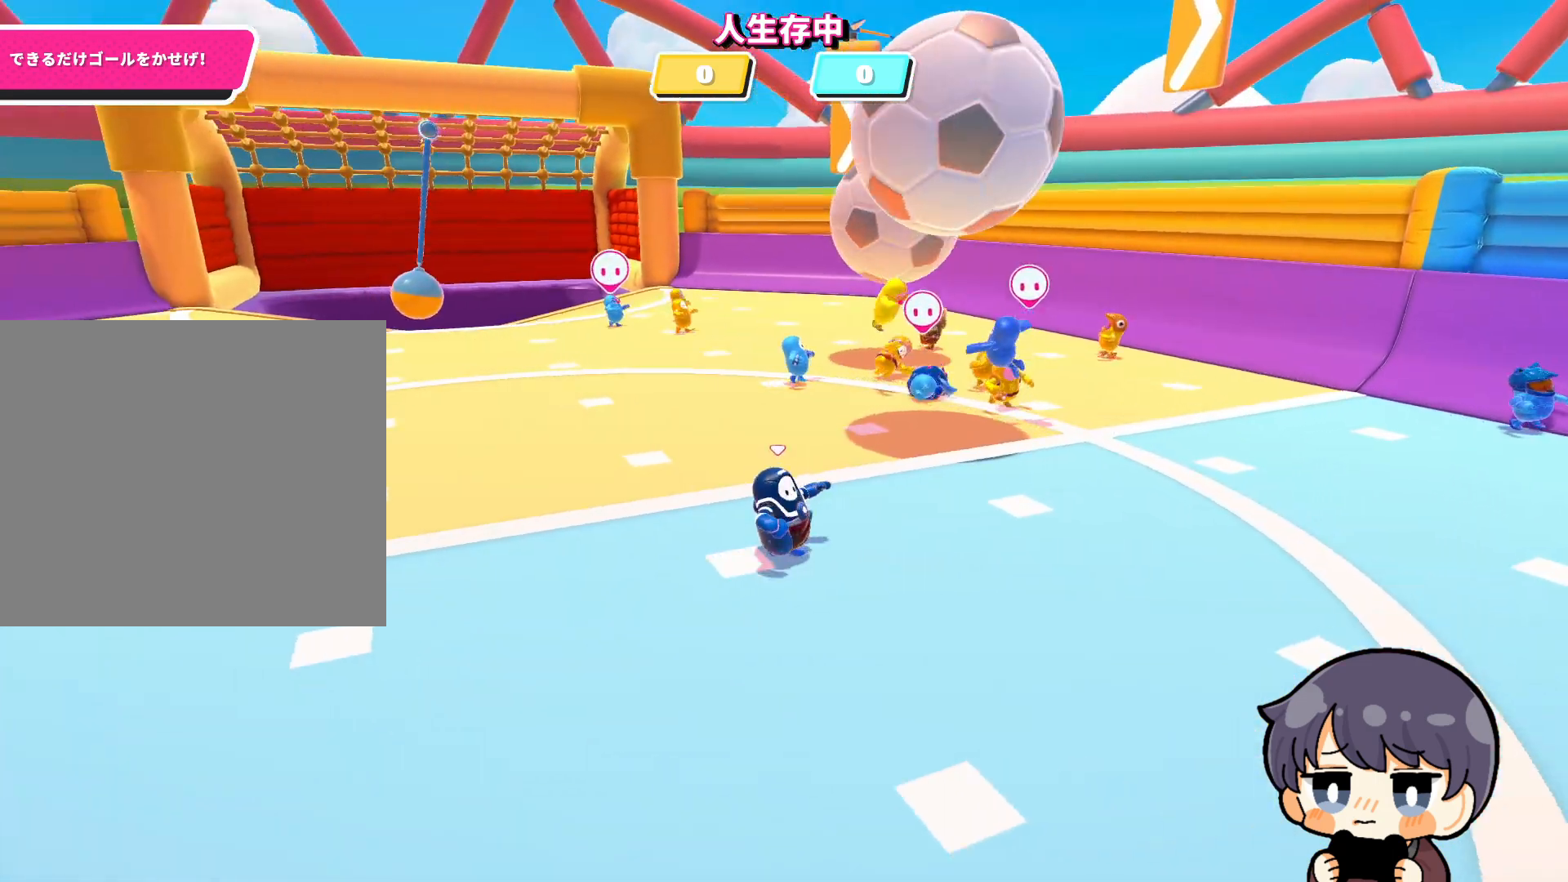
{"buttons": [], "left_stick": "left", "right_stick": "down-right", "events": [[50, "left_stick", "down"], [183, "left_stick", "down-left"], [250, "right_stick", "center"], [417, "right_stick", "down"], [450, "left_stick", "left"], [483, "right_stick", "down-right"]]}
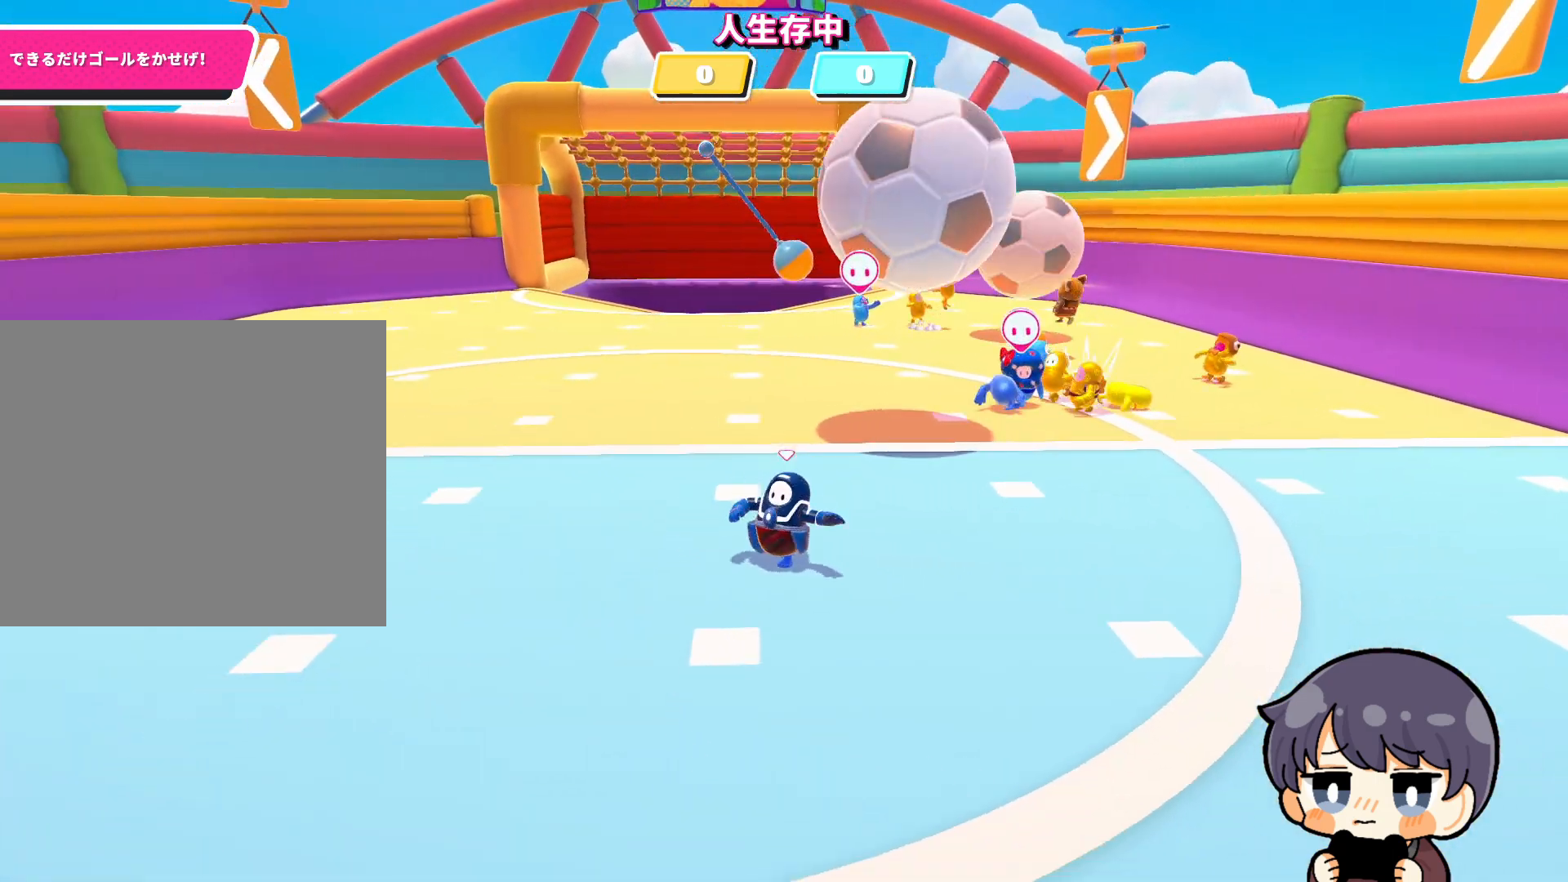
{"buttons": [], "left_stick": "up", "right_stick": "center", "events": [[117, "left_stick", "up-left"], [250, "left_stick", "up"], [450, "right_stick", "center"]]}
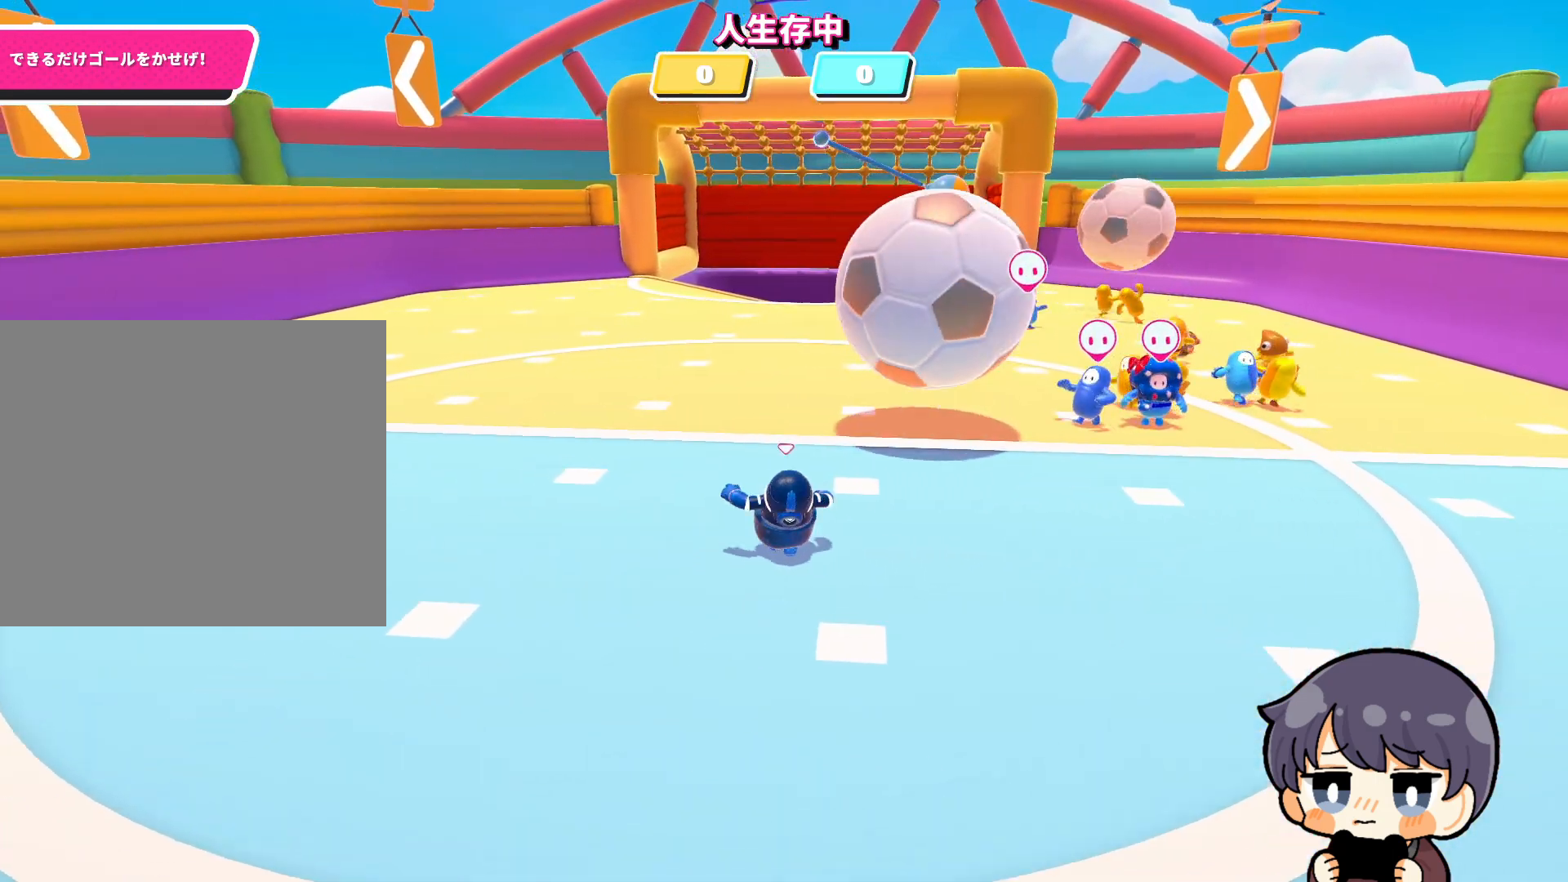
{"buttons": [], "left_stick": "up-right", "right_stick": "center", "events": [[183, "left_stick", "up-left"], [283, "left_stick", "up"], [417, "left_stick", "up-right"]]}
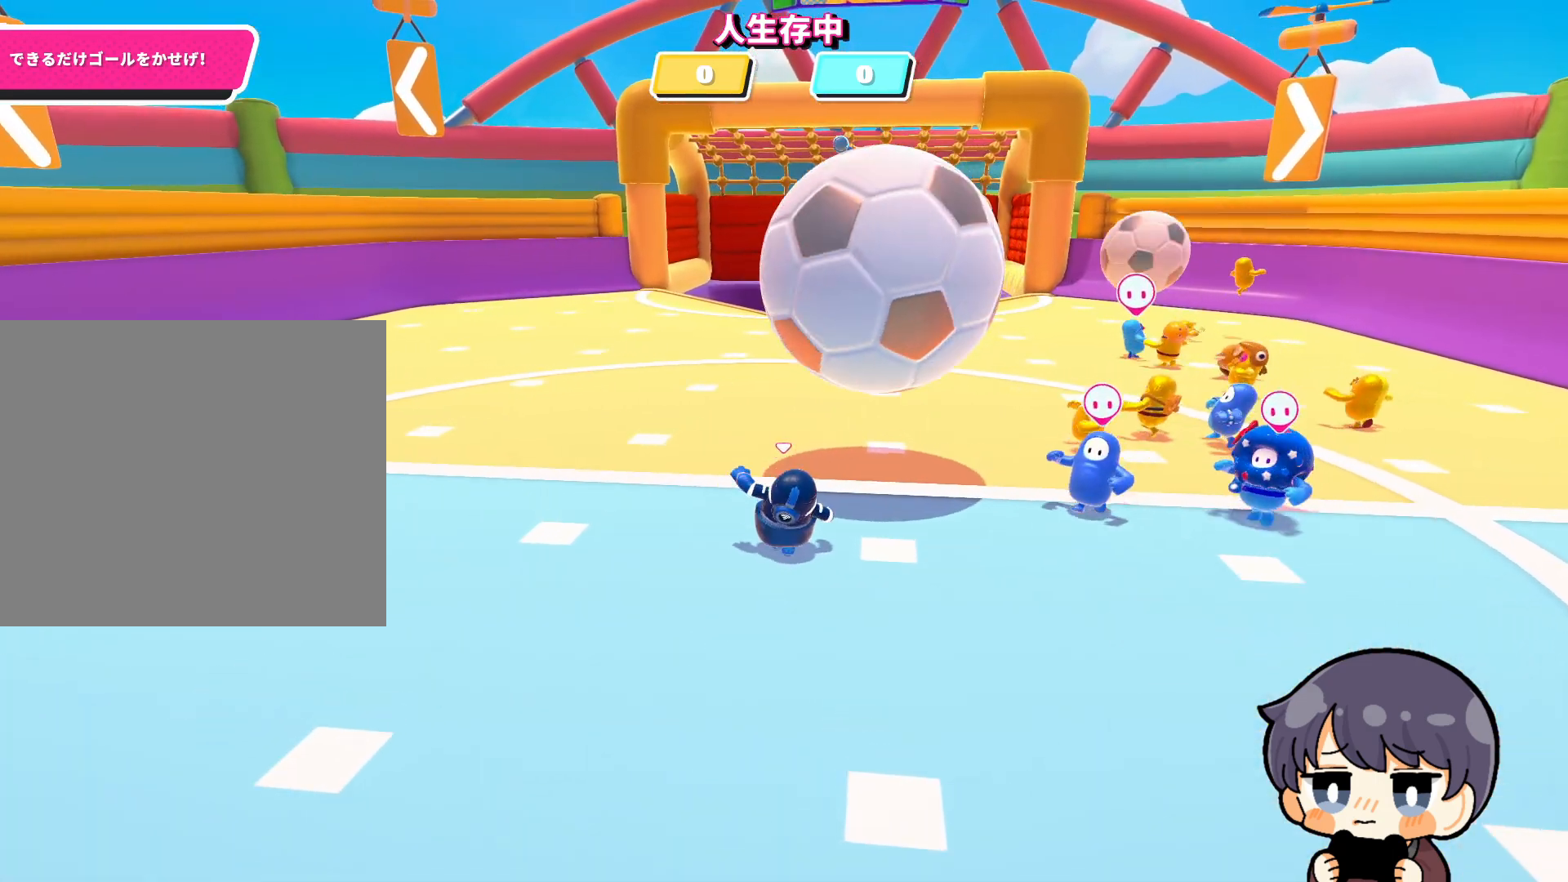
{"buttons": [], "left_stick": "up", "right_stick": "up", "events": [[17, "SQUARE", "down"], [17, "left_stick", "up"], [117, "SQUARE", "up"], [250, "right_stick", "up"]]}
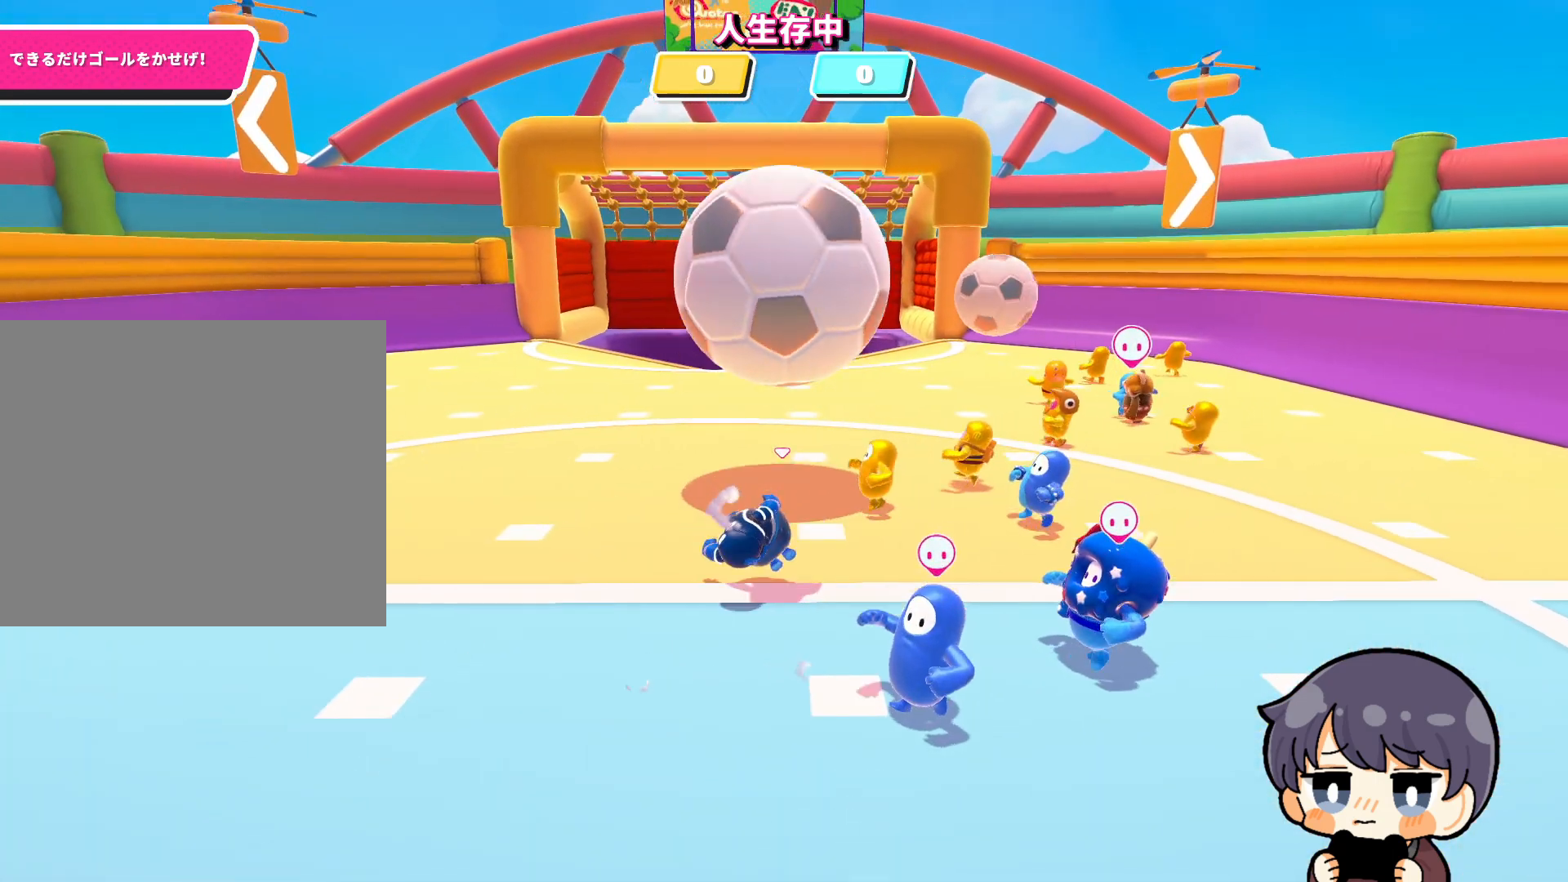
{"buttons": [], "left_stick": "up", "right_stick": "center", "events": [[317, "right_stick", "center"]]}
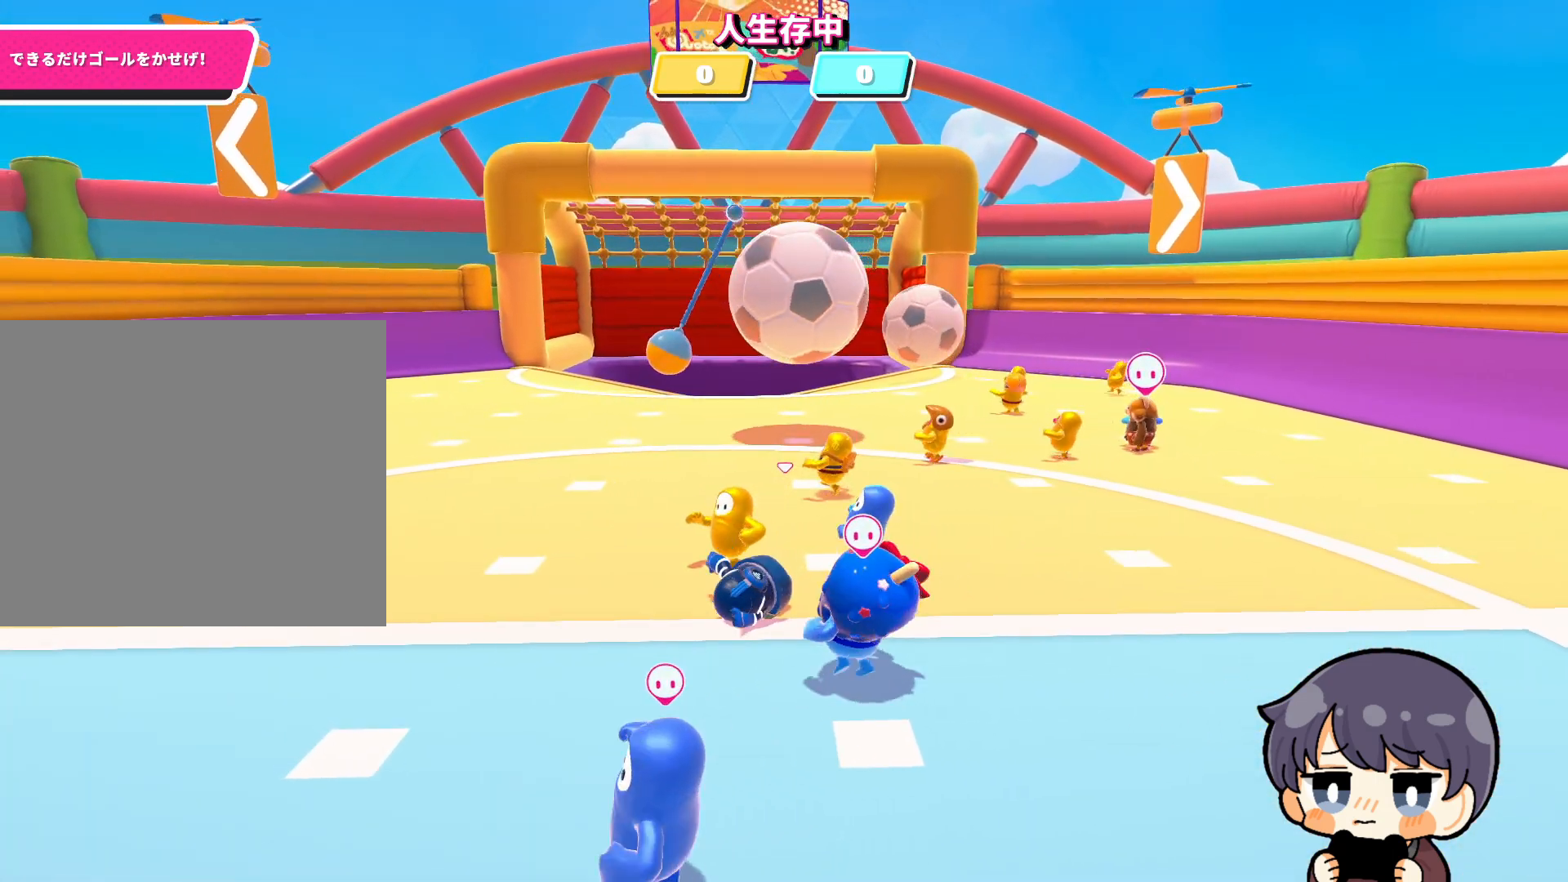
{"buttons": [], "left_stick": "up", "right_stick": "center", "events": []}
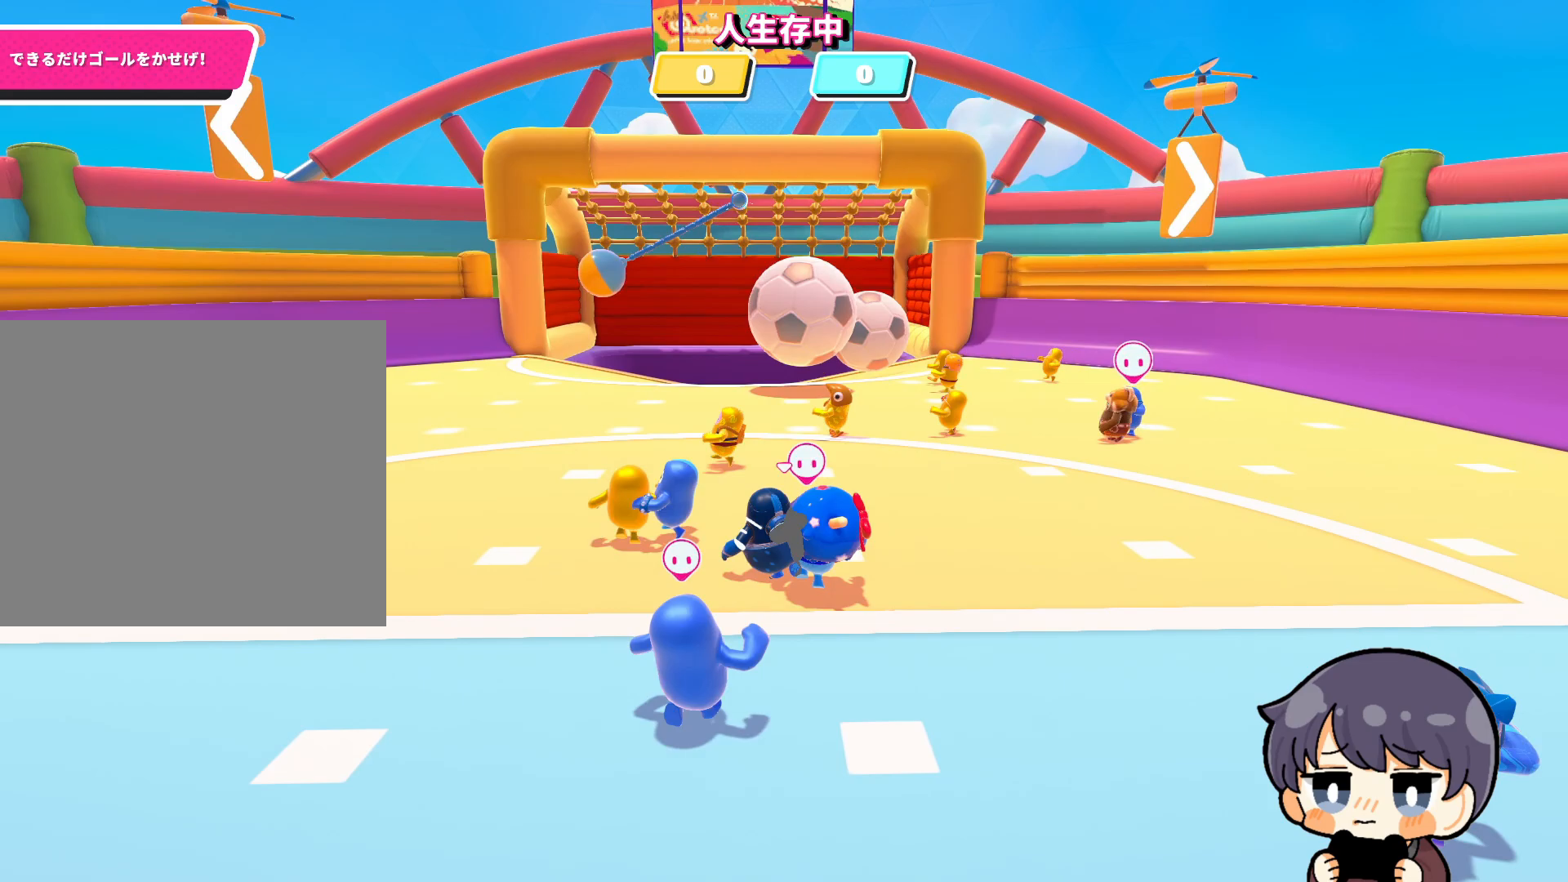
{"buttons": [], "left_stick": "up", "right_stick": "down", "events": [[317, "right_stick", "down"]]}
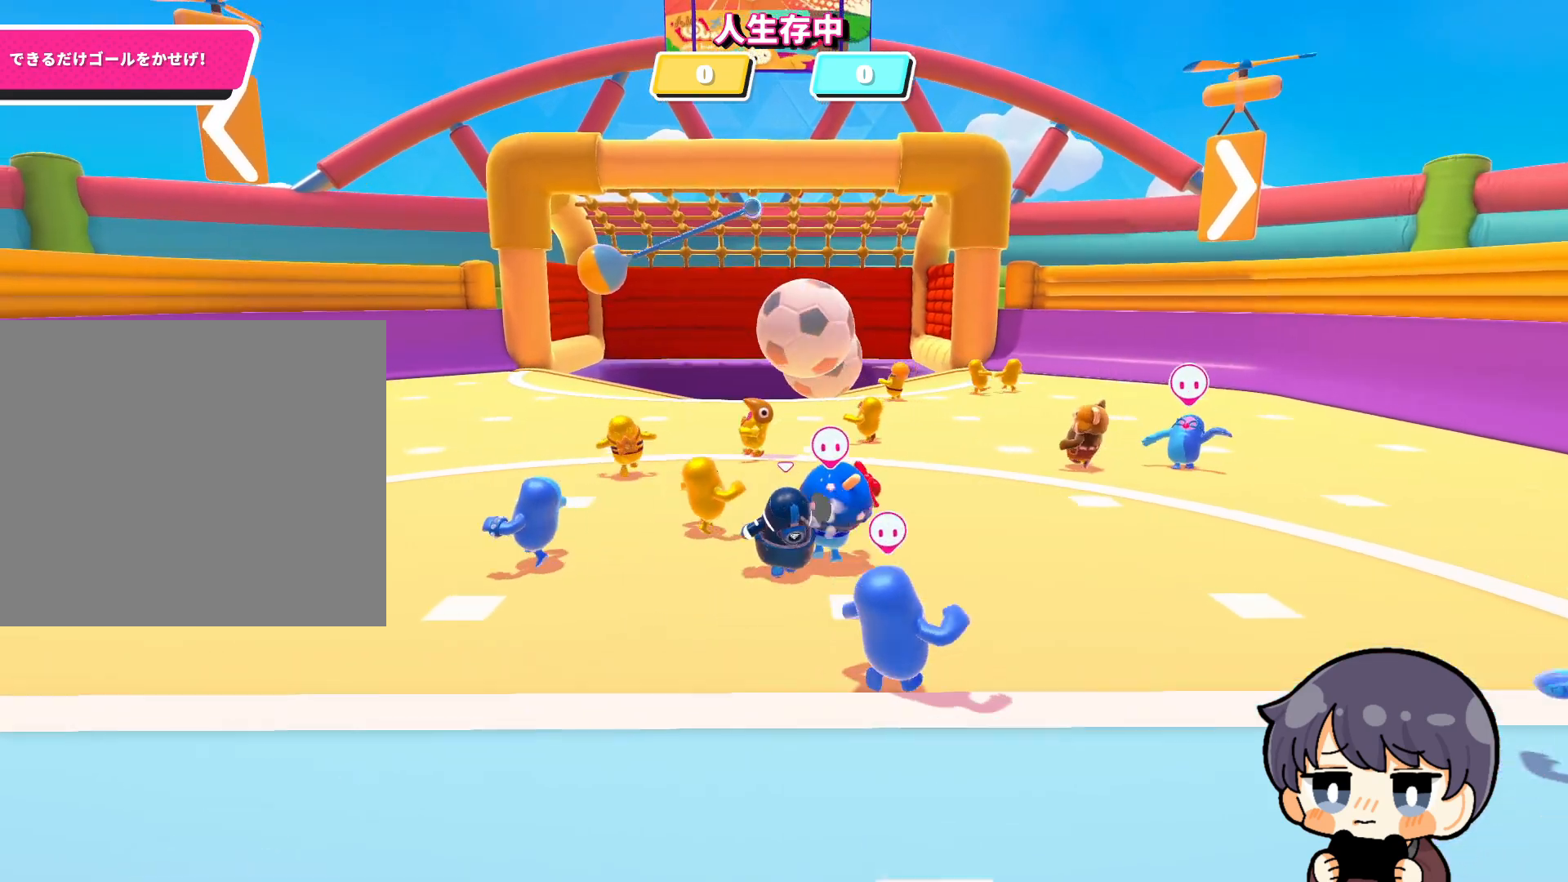
{"buttons": [], "left_stick": "up", "right_stick": "center", "events": [[150, "right_stick", "center"]]}
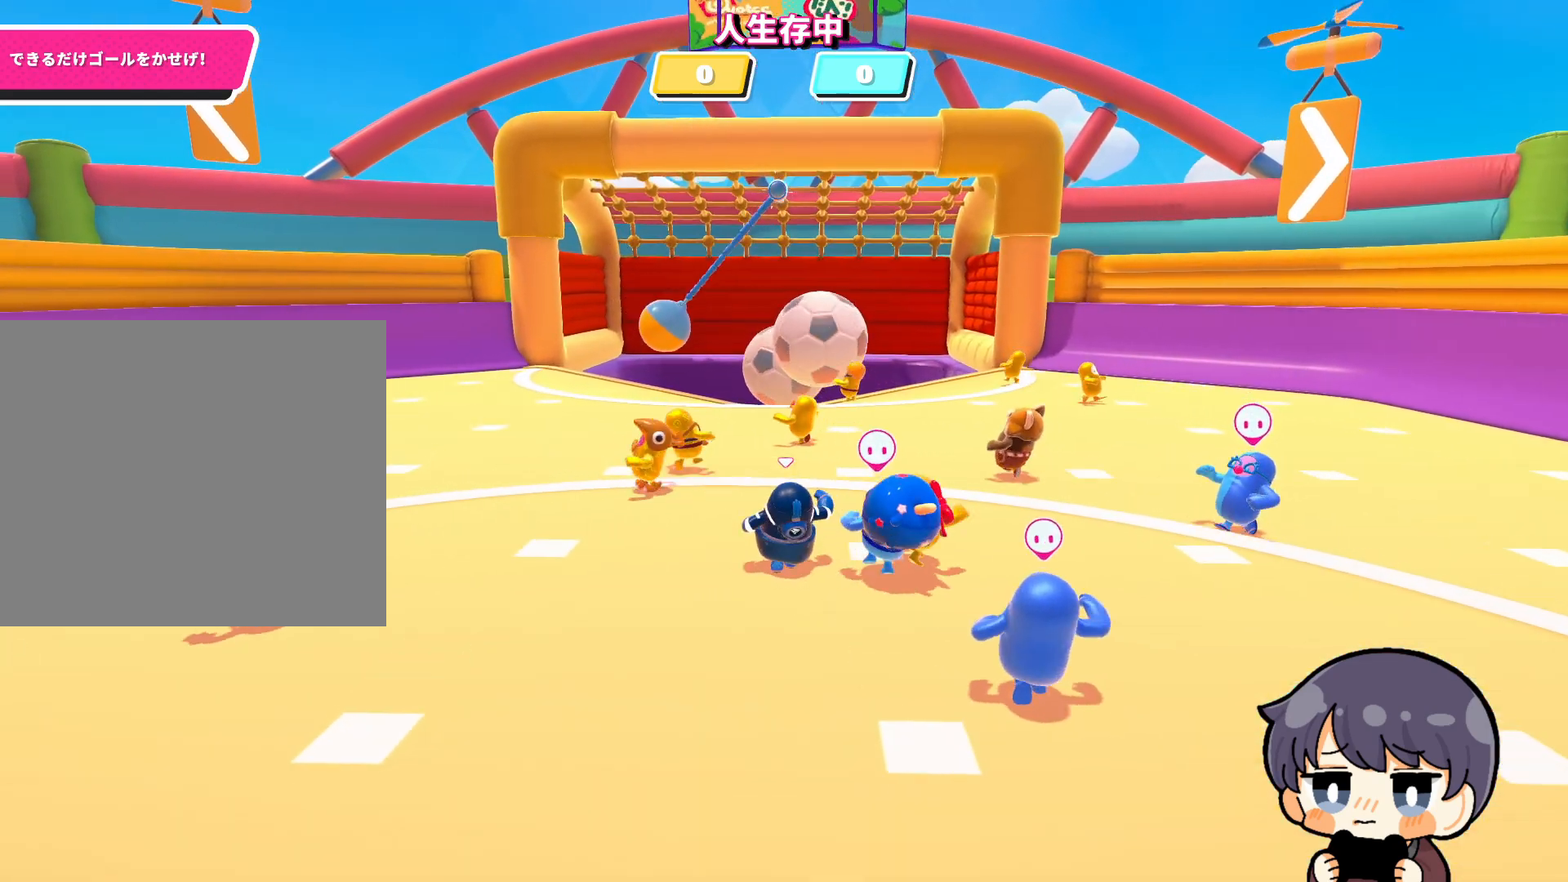
{"buttons": [], "left_stick": "up", "right_stick": "center", "events": []}
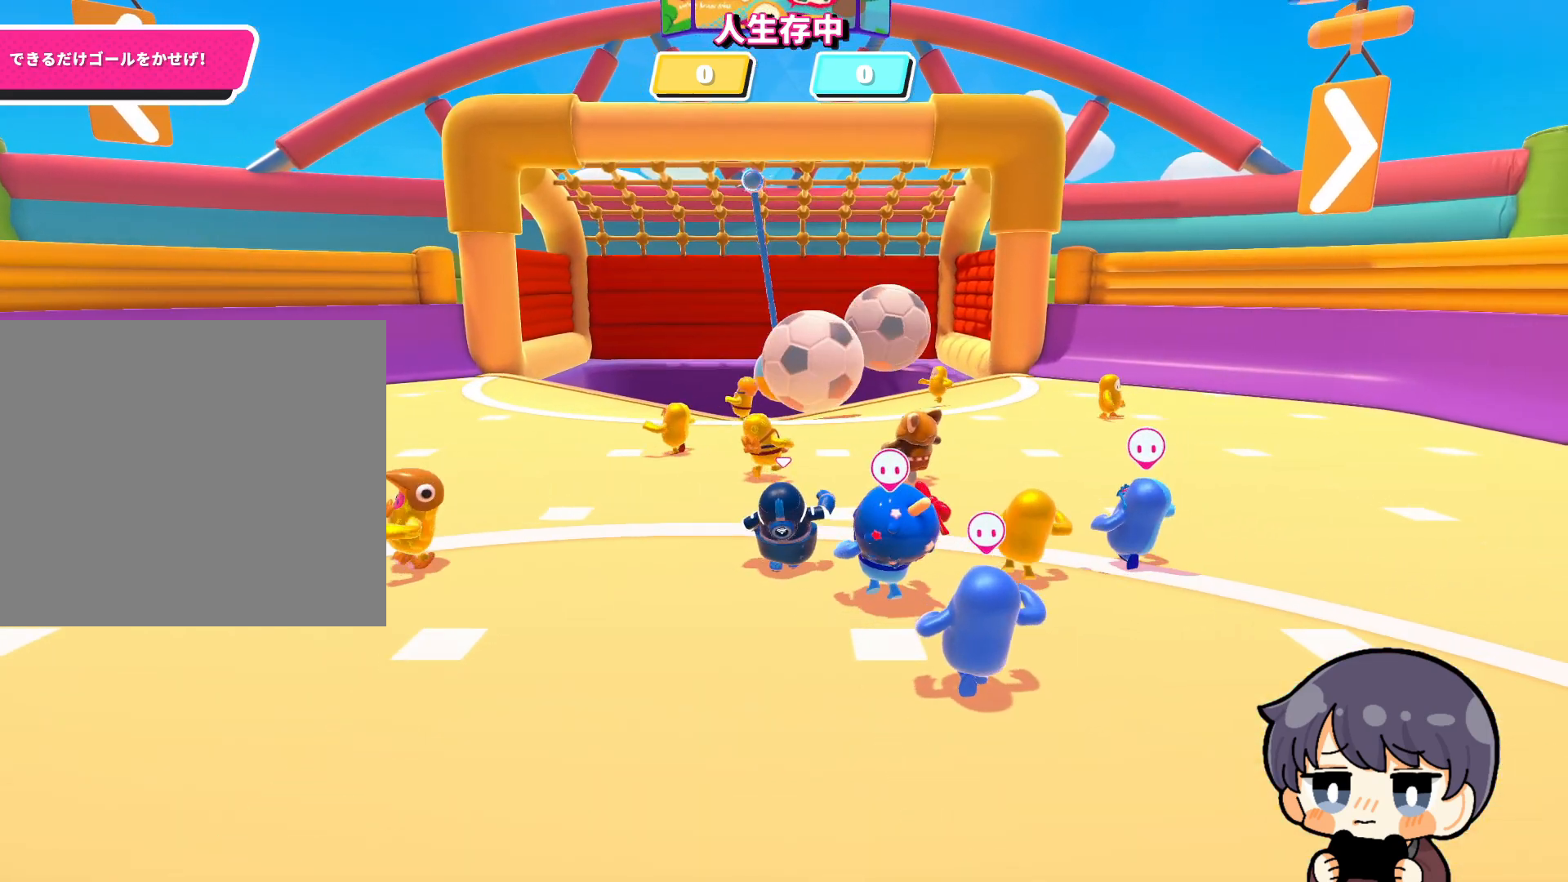
{"buttons": [], "left_stick": "up", "right_stick": "center", "events": []}
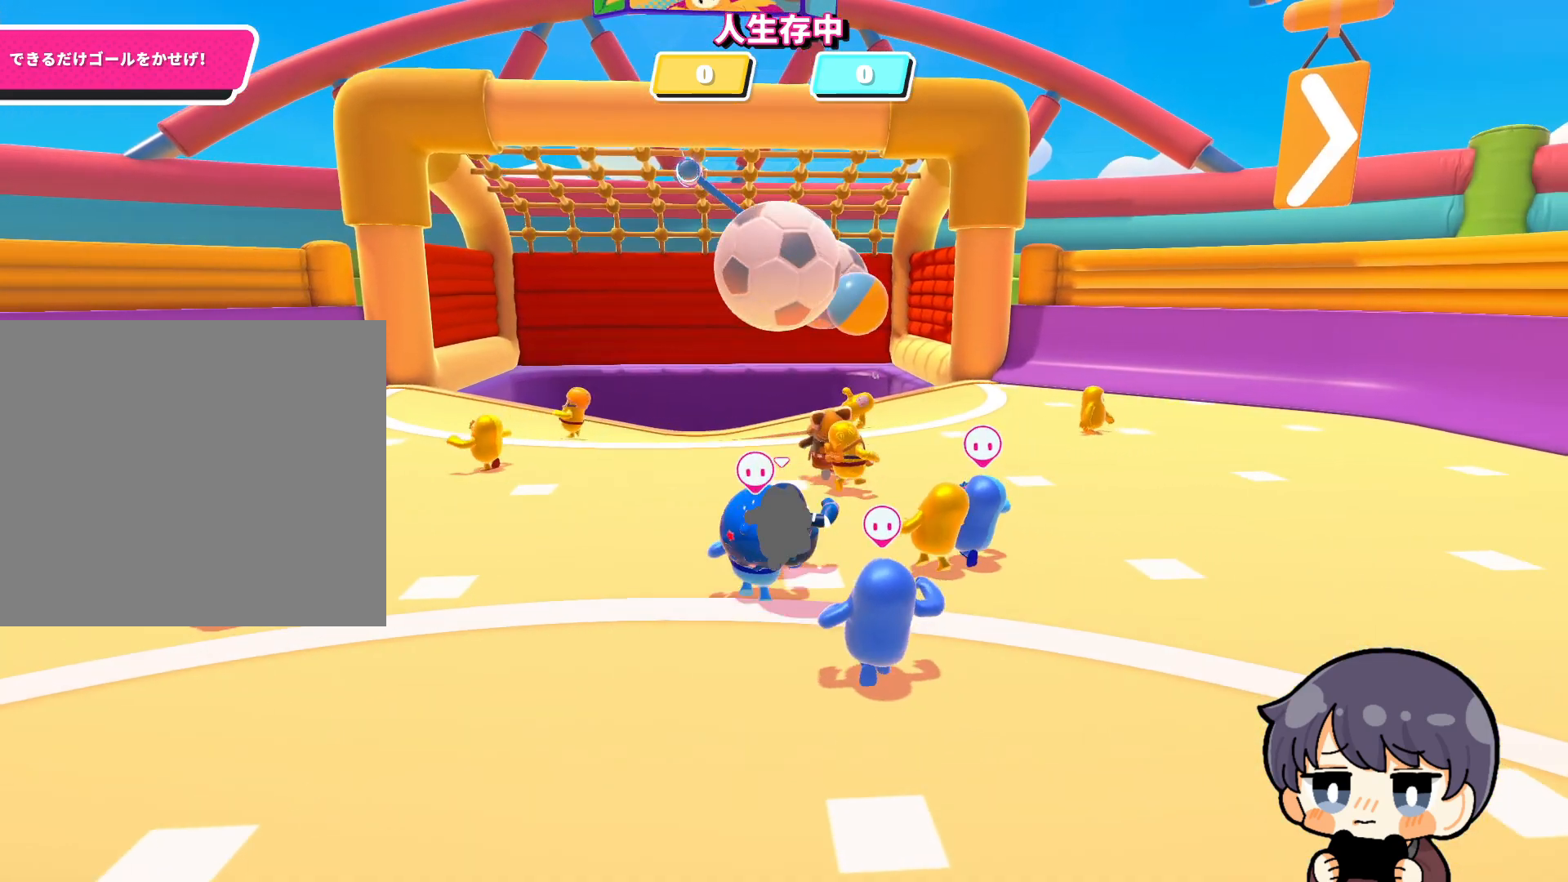
{"buttons": [], "left_stick": "down-left", "right_stick": "center", "events": [[83, "right_stick", "down"], [117, "left_stick", "up-left"], [217, "right_stick", "center"], [283, "CROSS", "down"], [283, "left_stick", "left"], [383, "CROSS", "up"], [483, "left_stick", "down-left"]]}
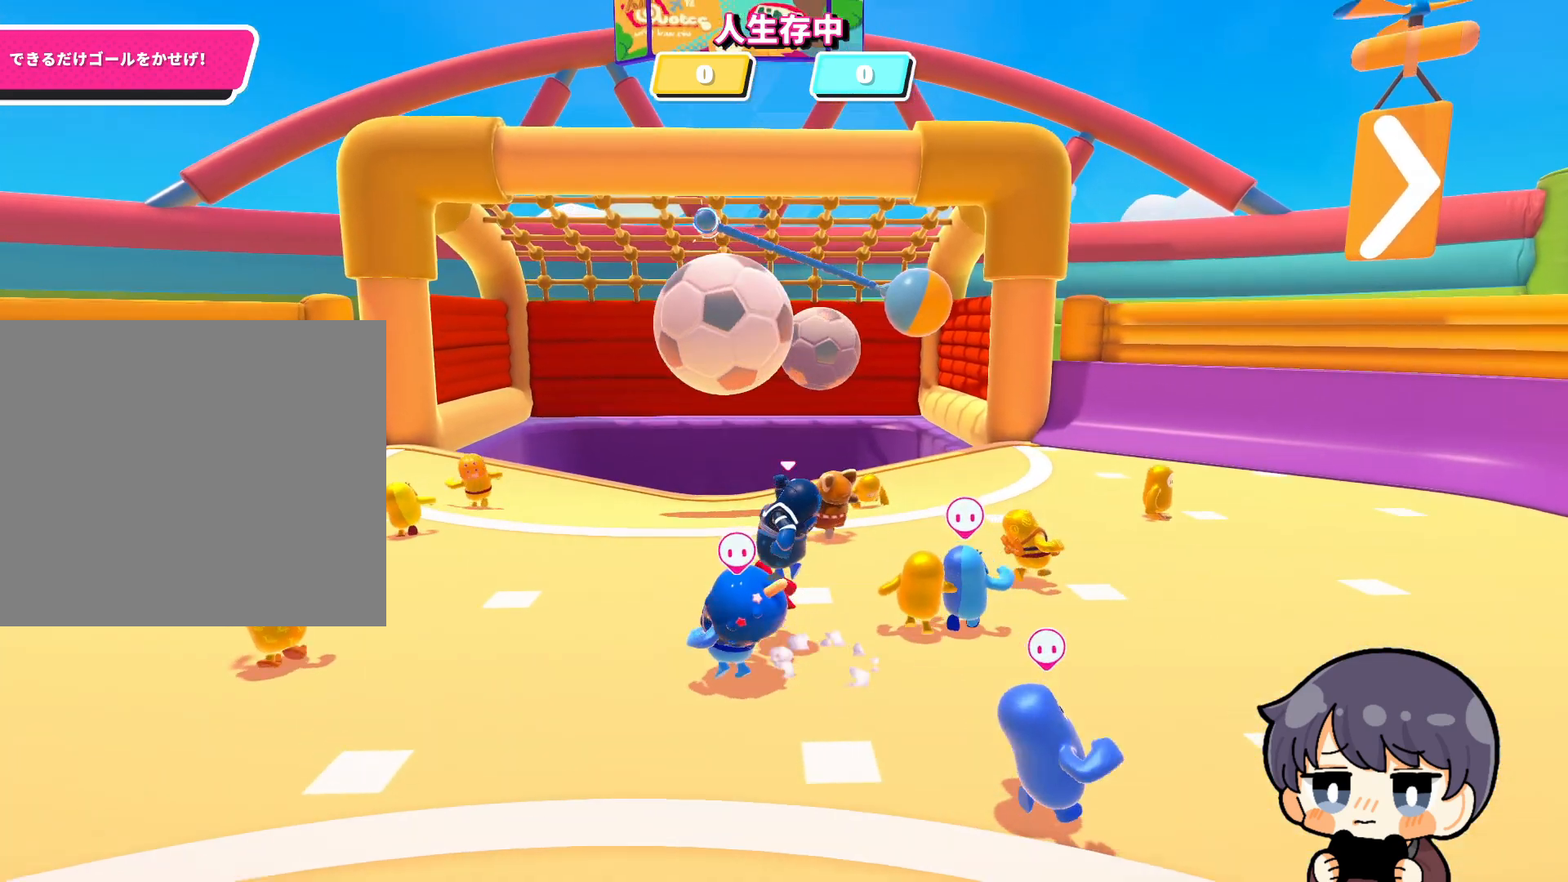
{"buttons": ["CROSS"], "left_stick": "down", "right_stick": "center", "events": [[383, "left_stick", "down"], [483, "CROSS", "down"]]}
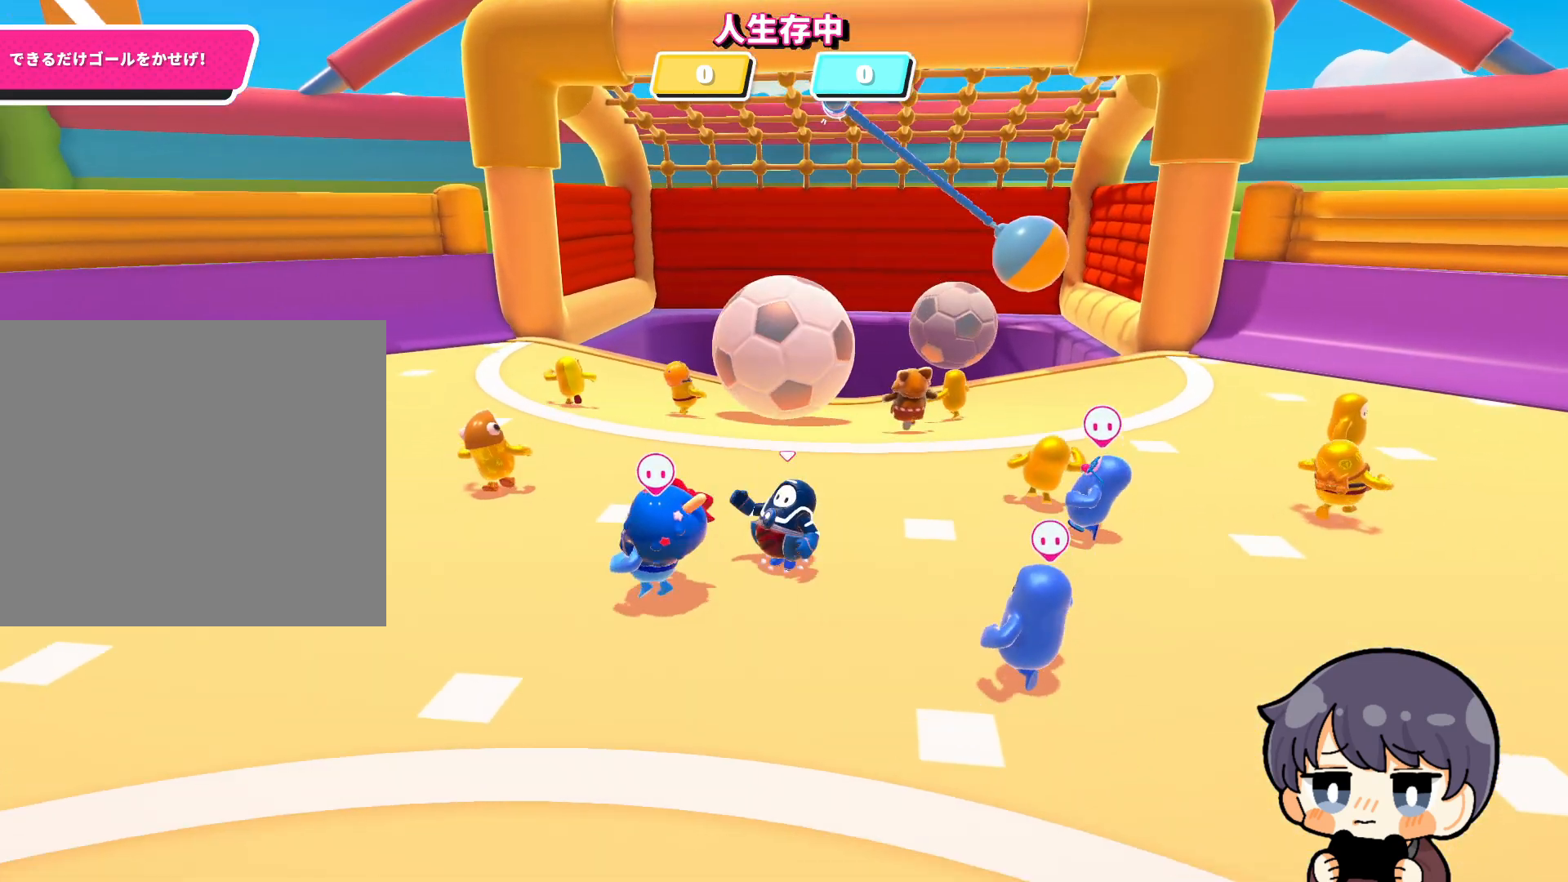
{"buttons": [], "left_stick": "down", "right_stick": "center", "events": [[117, "CROSS", "up"]]}
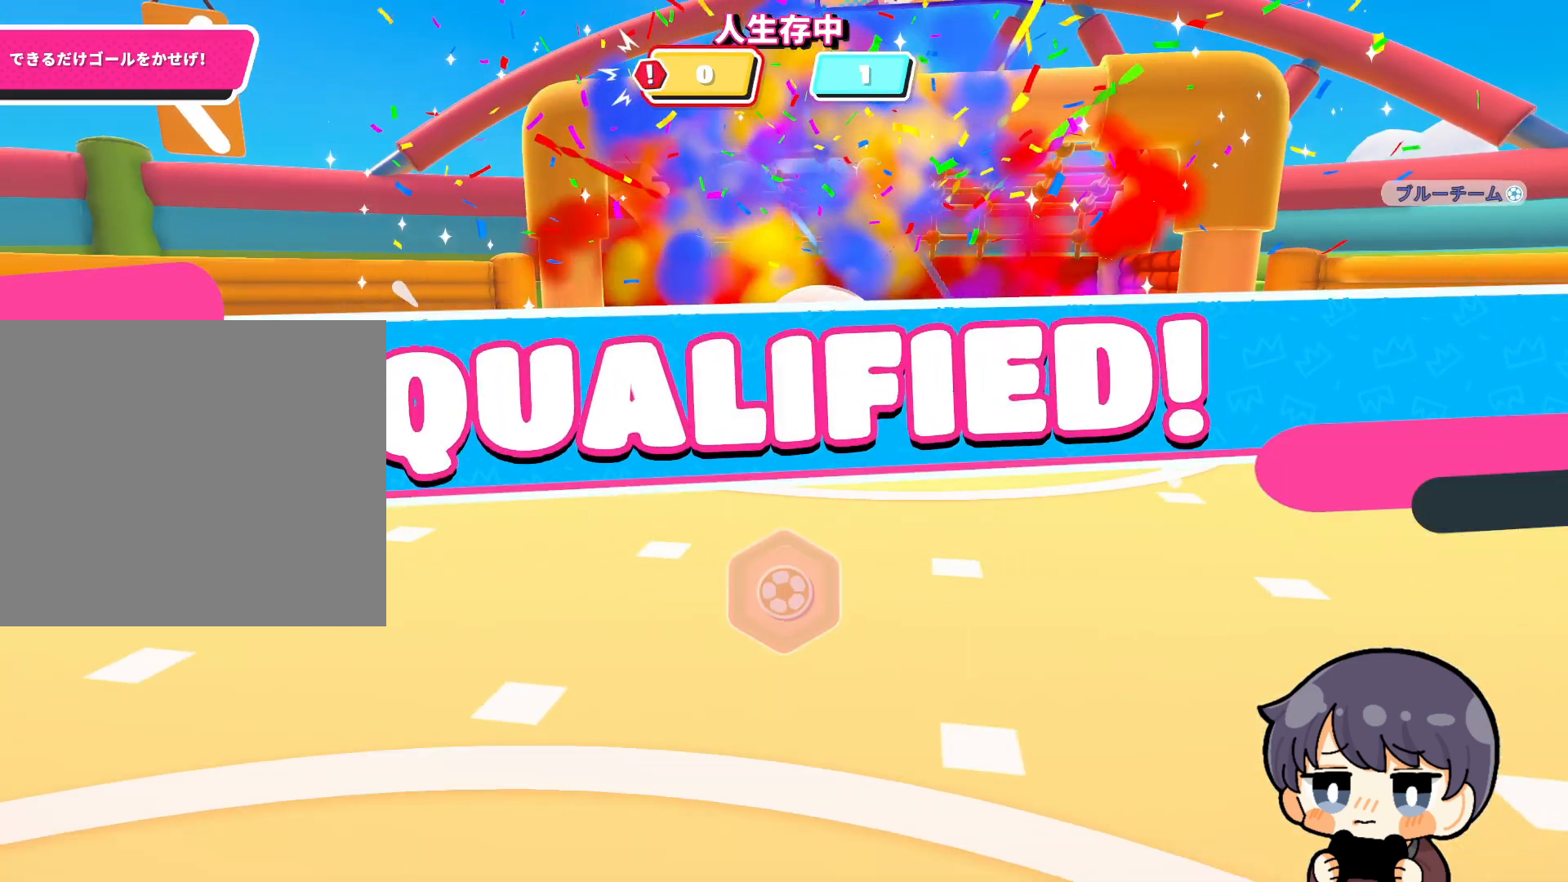
{"buttons": [], "left_stick": "center", "right_stick": "center", "events": [[83, "left_stick", "center"]]}